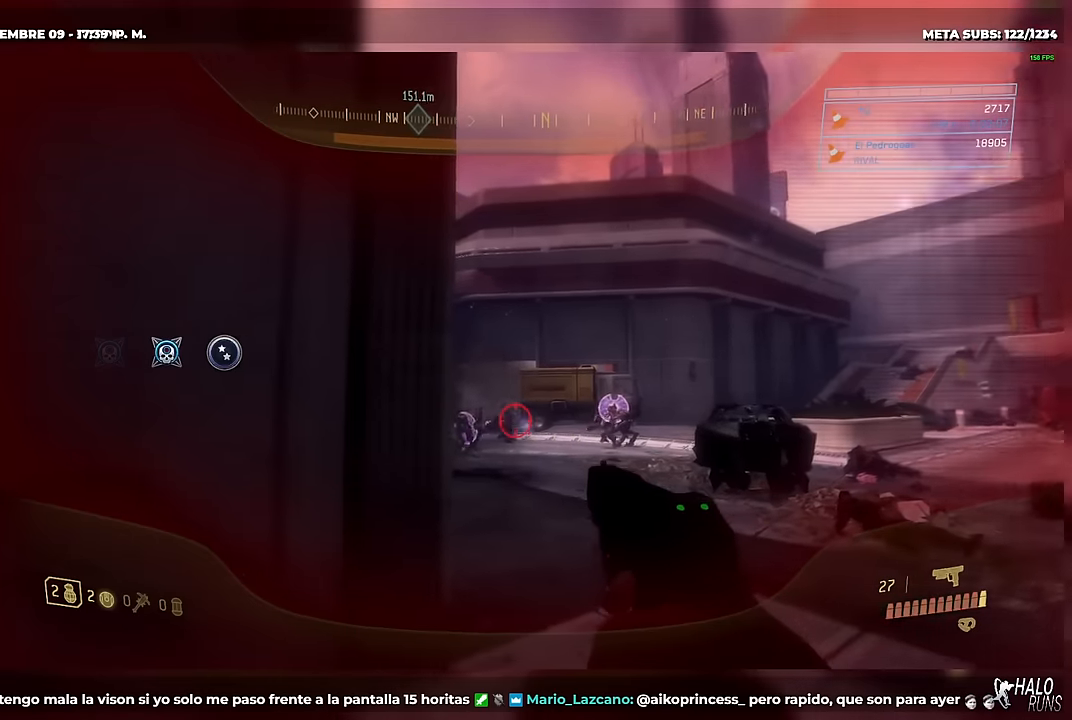
Gameplay with a controller (Xbox layout); each line is a JSON object with the inputs held at the frame after it. "button_events" lists button changes between this image and that frame as [ms after this image, input, new state], when the widget could be followed in between (sticks are given only as held states). Not read: A B DPAD_DOWN DPAD_LEFT DPAD_RIGHT DPAD_UP HOME L3 R3 SELECT START X Y keyboard_mouse right_stick.
{"buttons": [], "left_stick": "left", "button_events": [[201, "L2", "down"], [334, "L2", "up"]]}
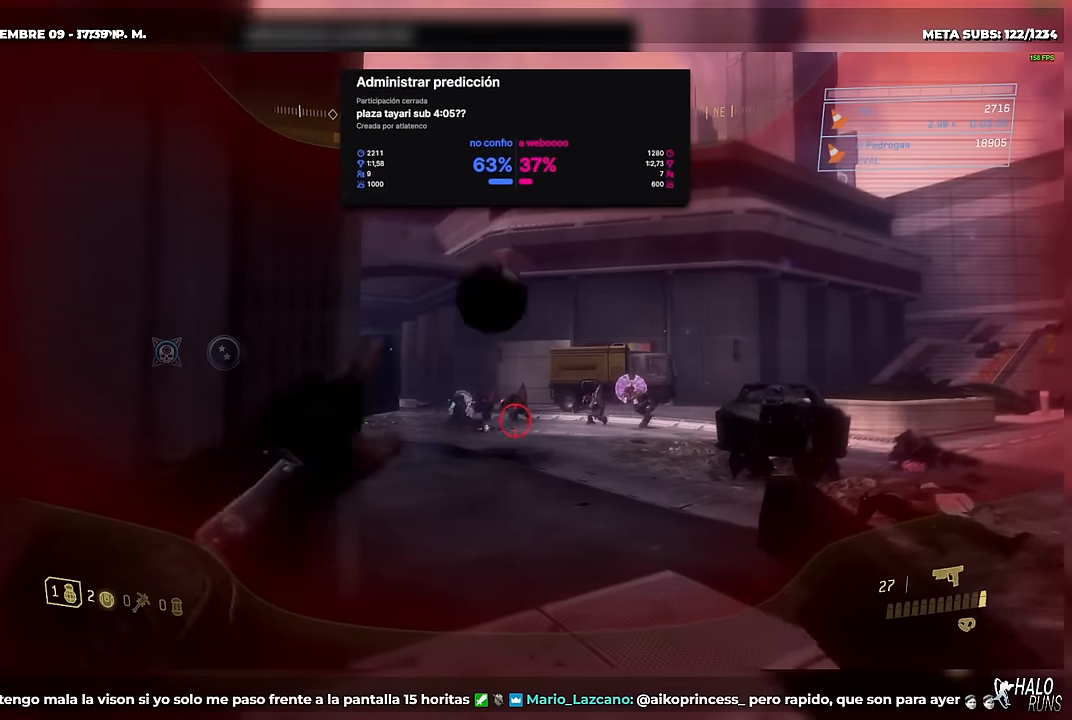
{"buttons": [], "left_stick": "left", "button_events": []}
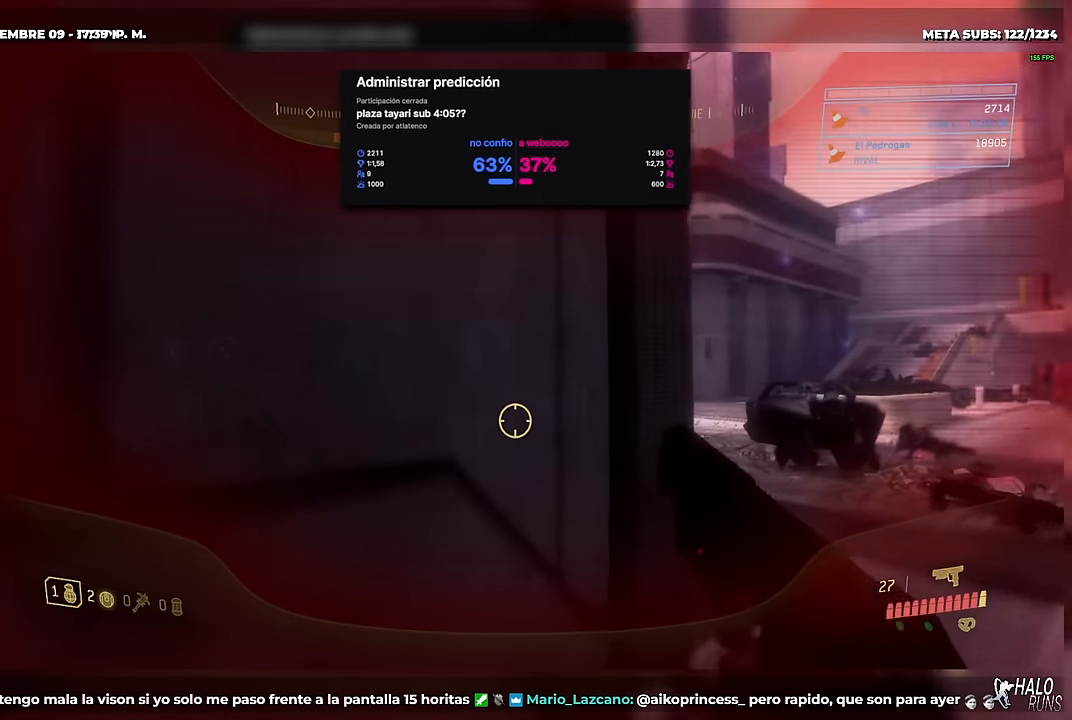
{"buttons": [], "left_stick": "right", "button_events": [[67, "R1", "down"], [134, "R1", "up"], [234, "R1", "down"], [301, "R1", "up"], [367, "R1", "down"], [501, "R1", "up"]]}
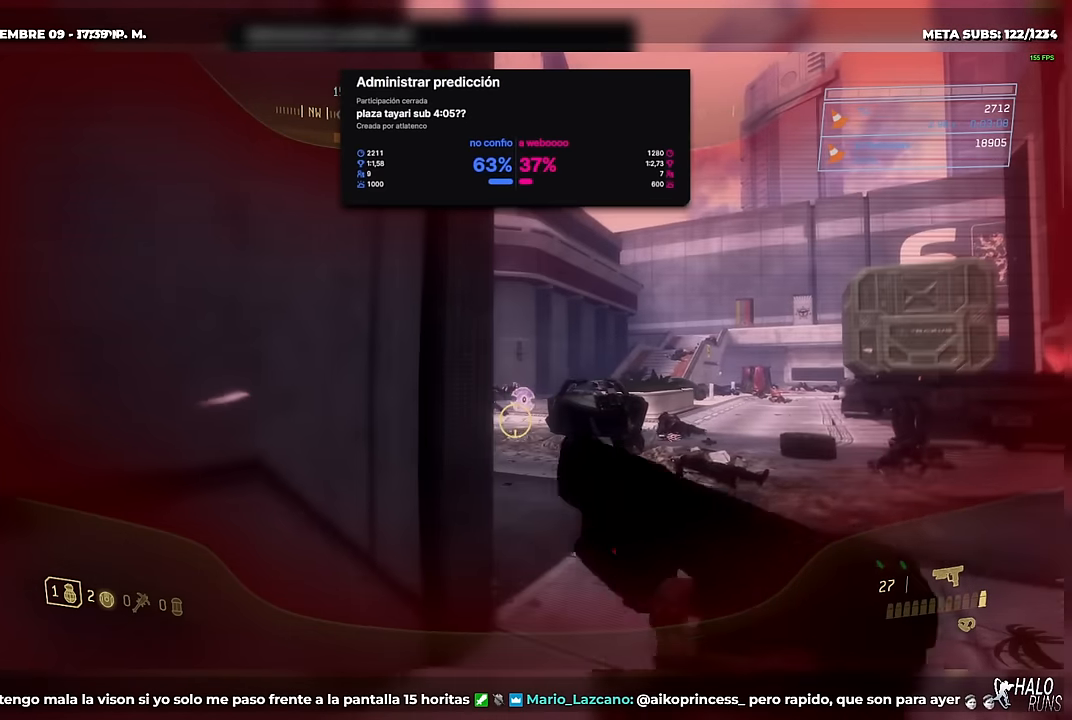
{"buttons": [], "left_stick": "center", "button_events": [[83, "R1", "down"], [183, "R1", "up"]]}
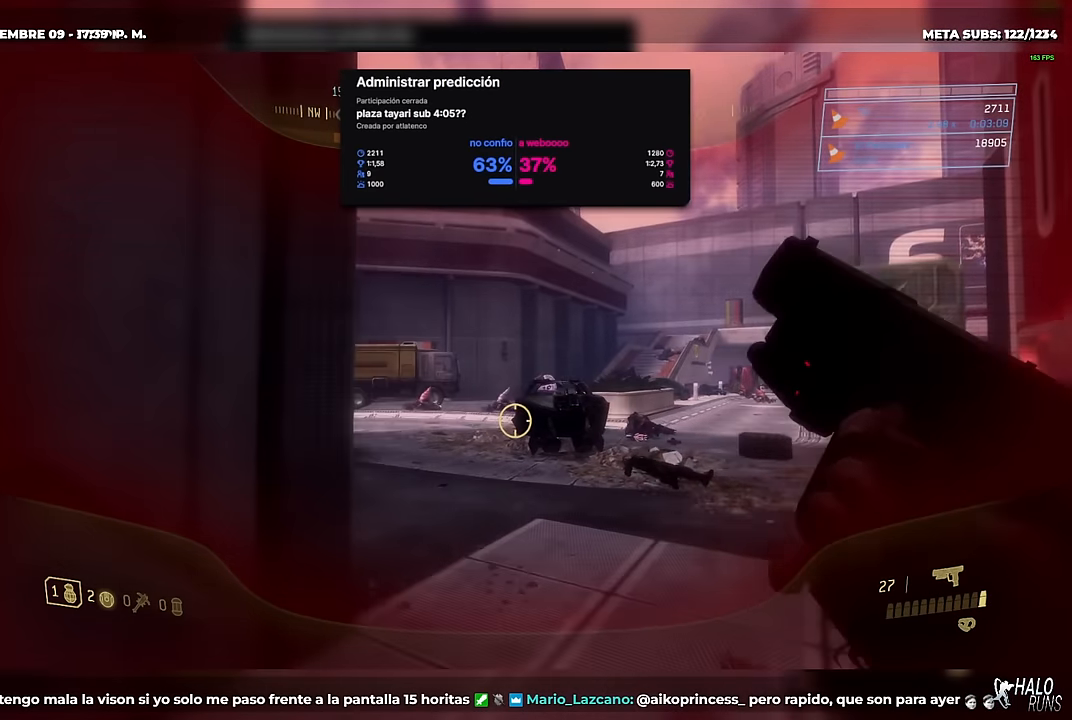
{"buttons": [], "left_stick": "up", "button_events": []}
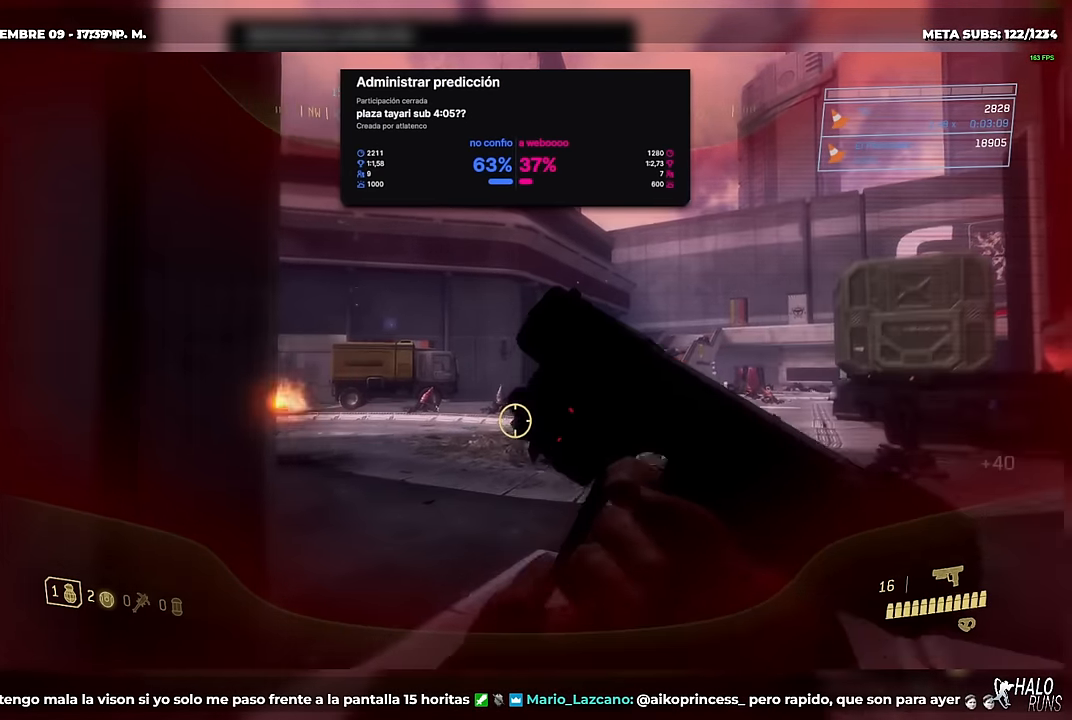
{"buttons": [], "left_stick": "center", "button_events": []}
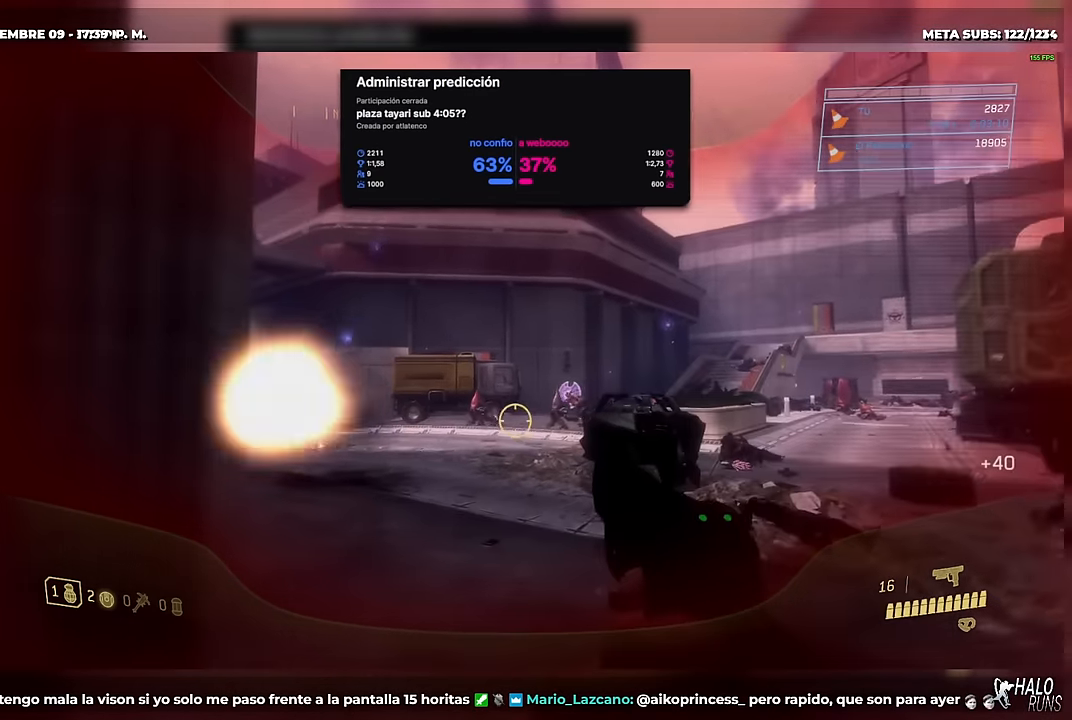
{"buttons": [], "left_stick": "down-right", "button_events": [[183, "R2", "down"], [350, "R2", "up"]]}
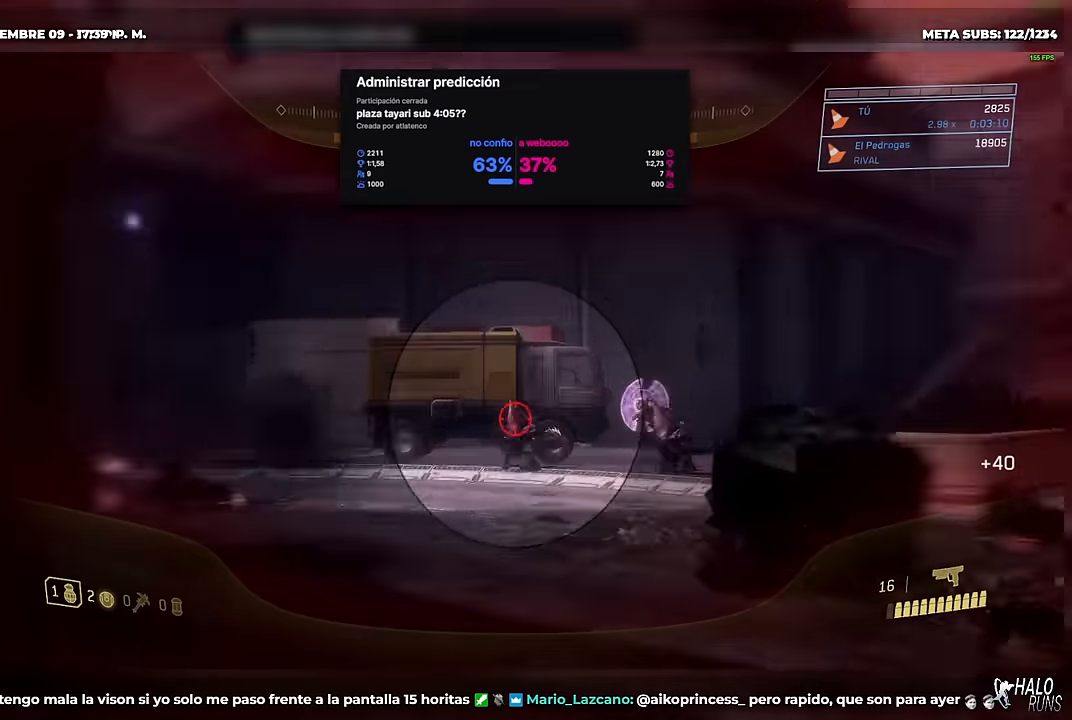
{"buttons": [], "left_stick": "down", "button_events": [[17, "R2", "down"], [134, "R2", "up"], [300, "R2", "down"], [417, "R2", "up"]]}
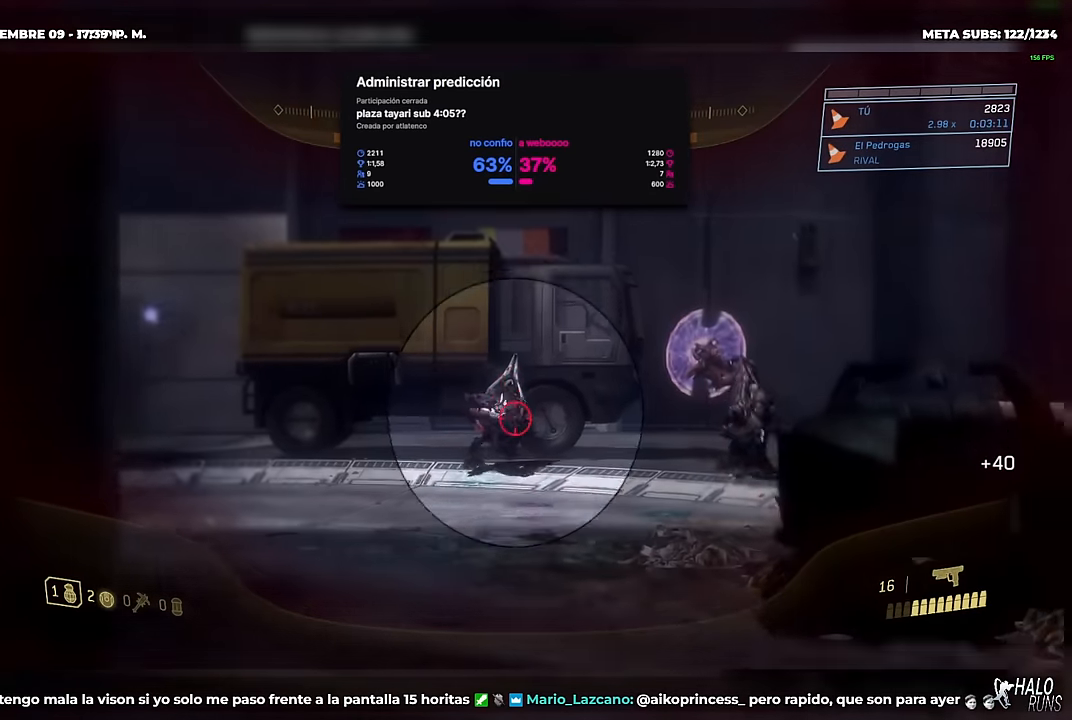
{"buttons": [], "left_stick": "center", "button_events": [[83, "R2", "down"], [200, "R2", "up"], [417, "R2", "down"], [500, "R2", "up"]]}
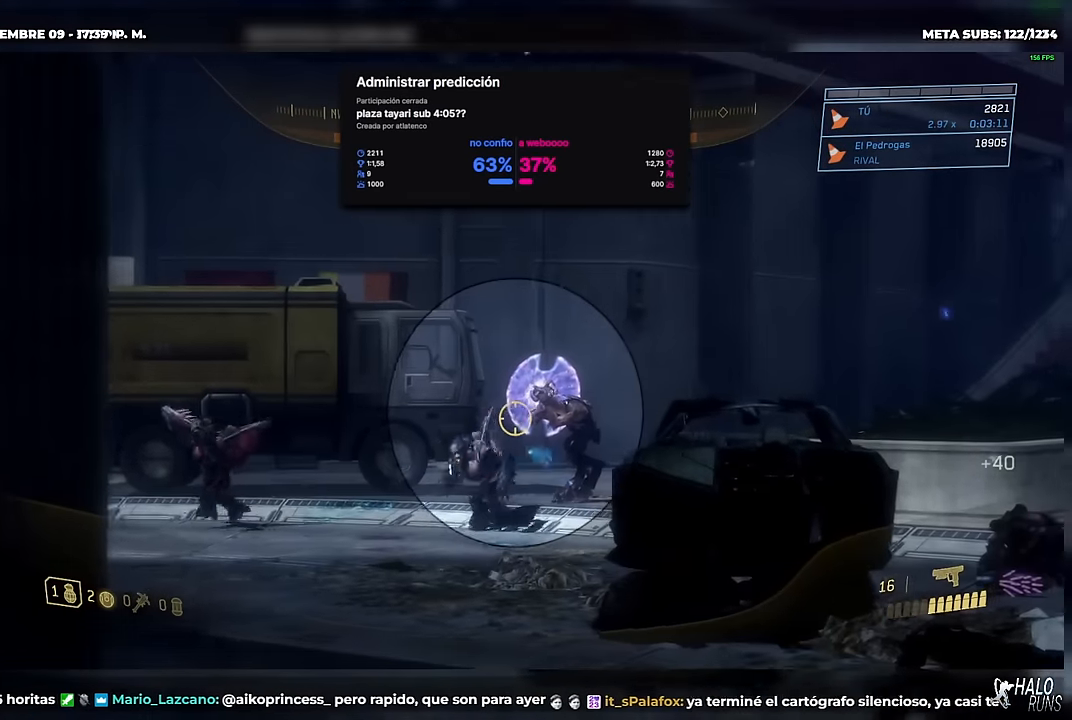
{"buttons": [], "left_stick": "center", "button_events": [[334, "R2", "down"], [467, "R2", "up"]]}
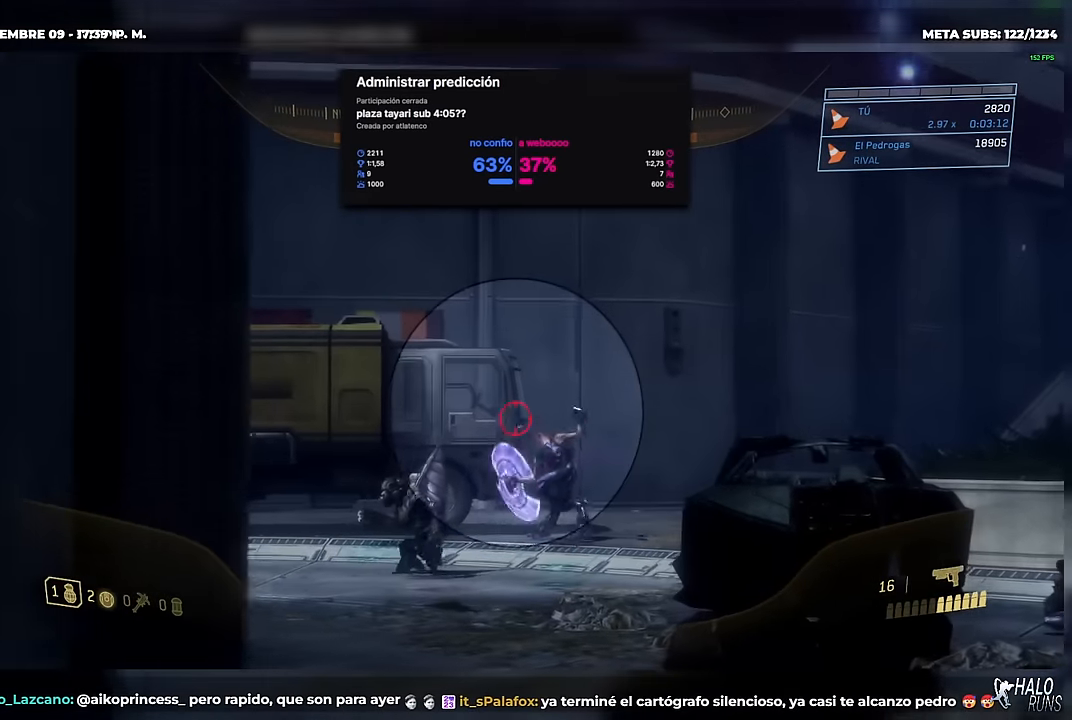
{"buttons": ["R2"], "left_stick": "center", "button_events": [[100, "R2", "down"], [216, "R2", "up"], [483, "R2", "down"]]}
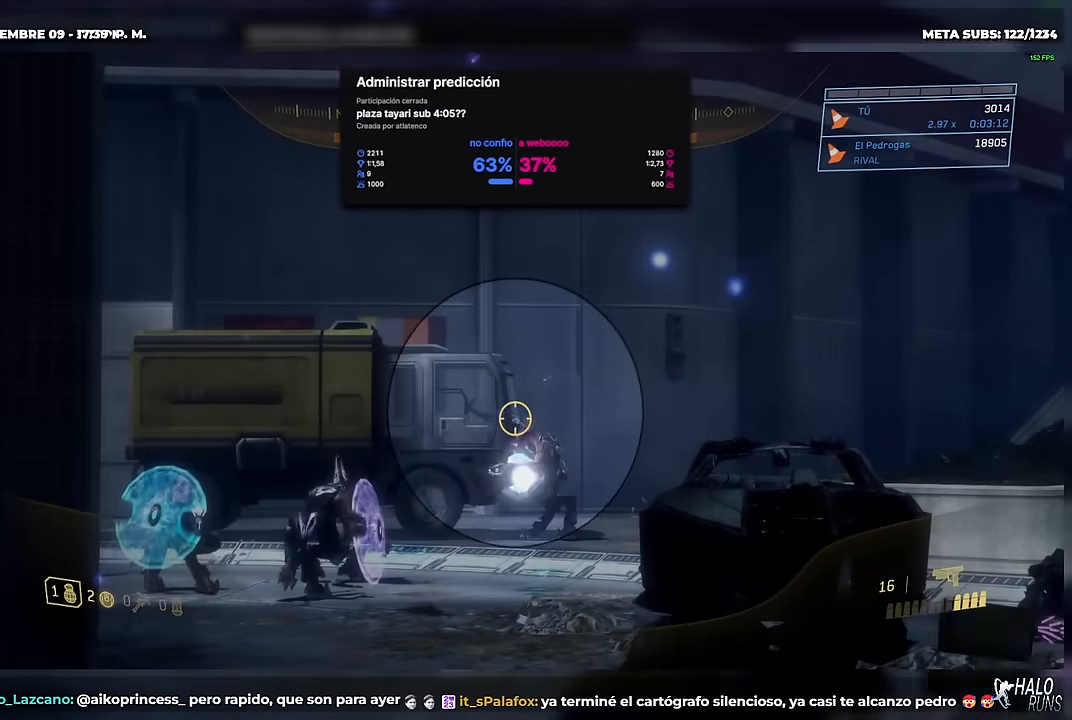
{"buttons": [], "left_stick": "center", "button_events": [[117, "R2", "up"], [284, "R2", "down"], [417, "R2", "up"]]}
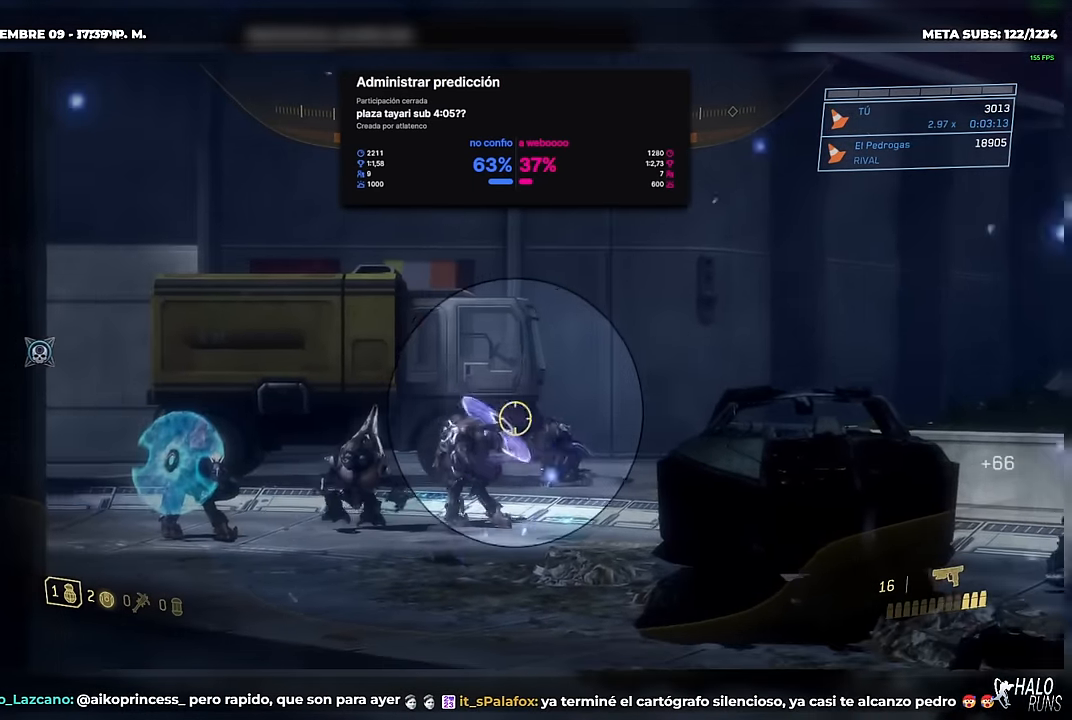
{"buttons": ["R2"], "left_stick": "center", "button_events": [[267, "R2", "down"], [383, "R2", "up"], [450, "R2", "down"]]}